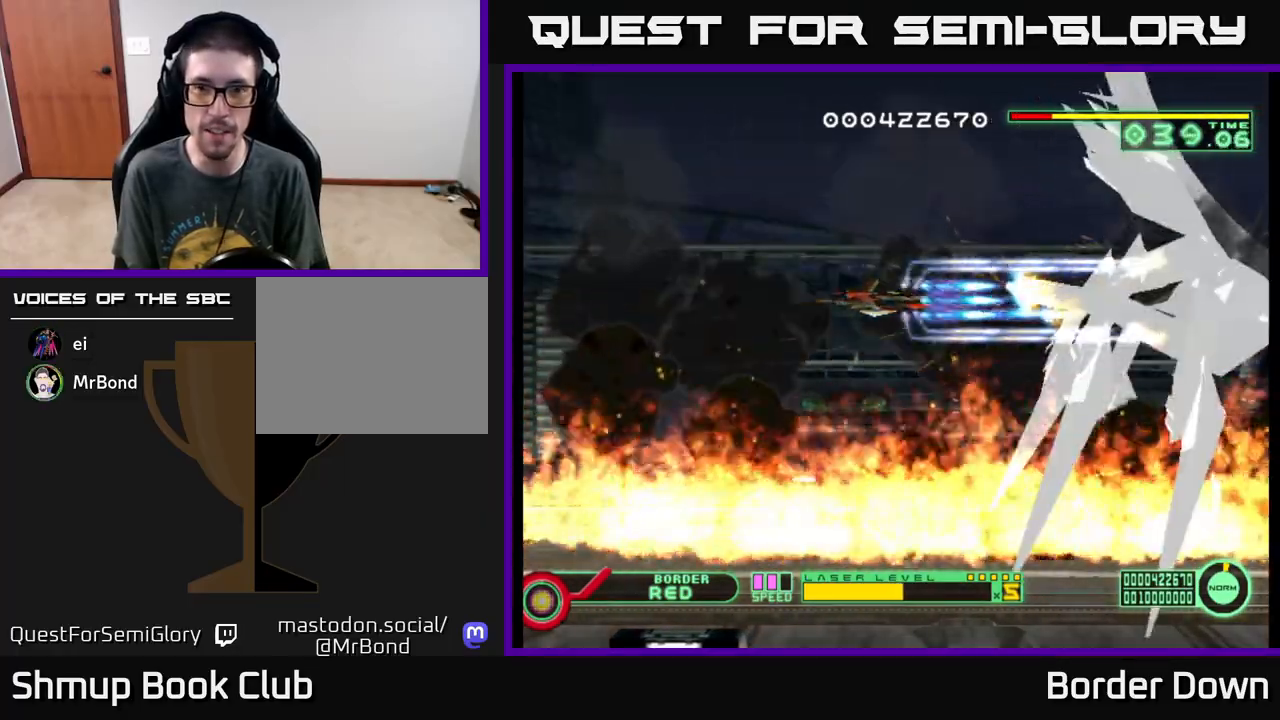
Gameplay with a controller (Xbox layout); each line is a JSON object with the inputs held at the frame after it. "events" lists button and stick changes between this image and that frame as [ms after this image, input, new state], when the widget could be followed in between. Not read: right_stick.
{"buttons": ["A"], "left_stick": "center", "events": []}
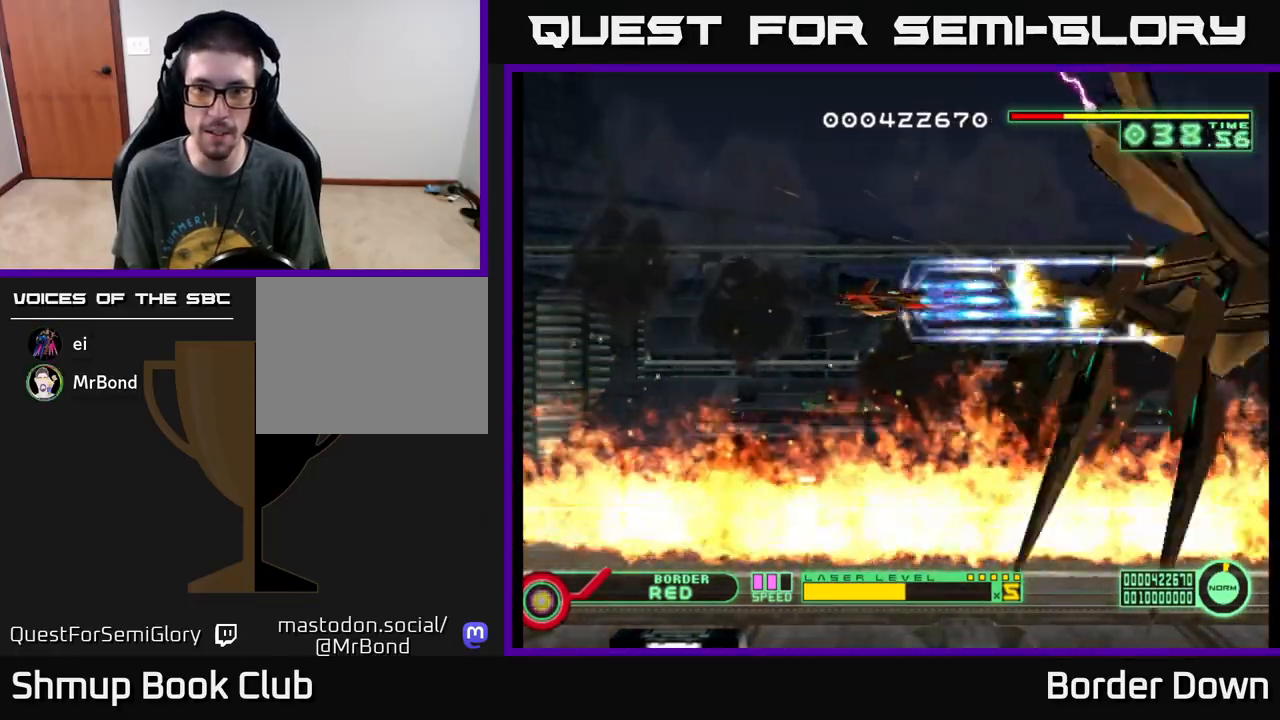
{"buttons": ["A"], "left_stick": "center", "events": []}
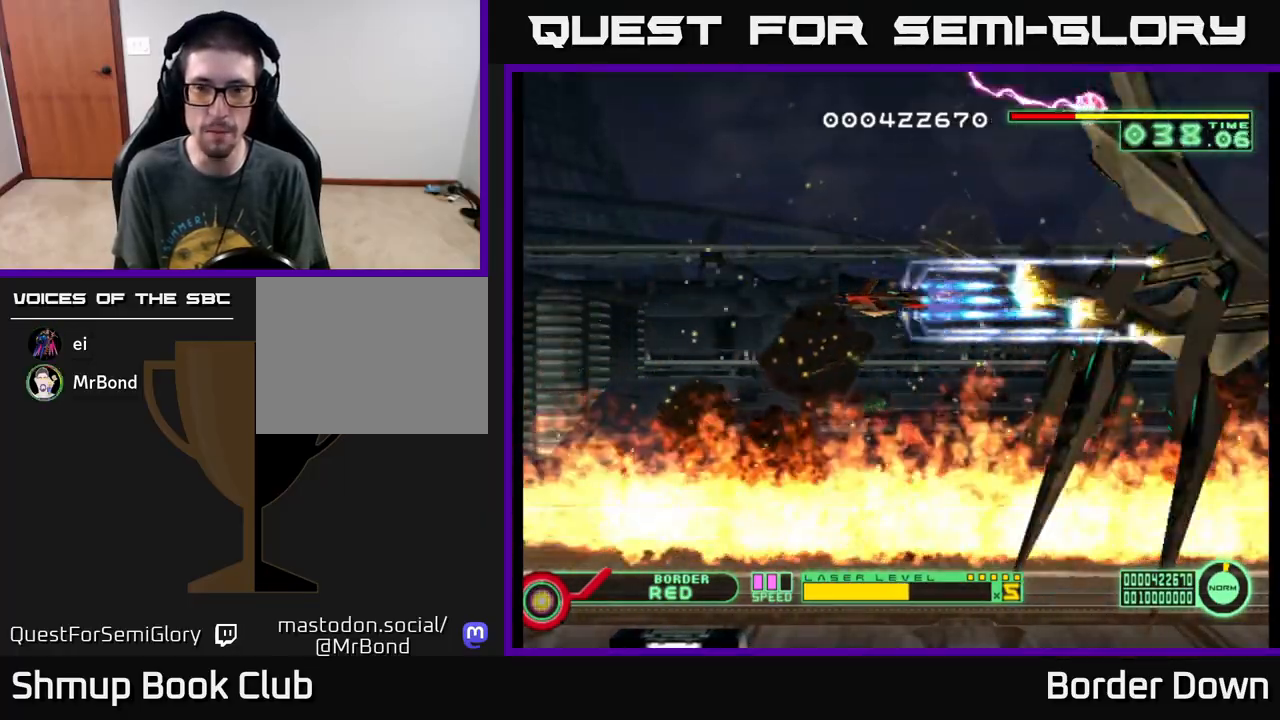
{"buttons": ["A"], "left_stick": "center", "events": []}
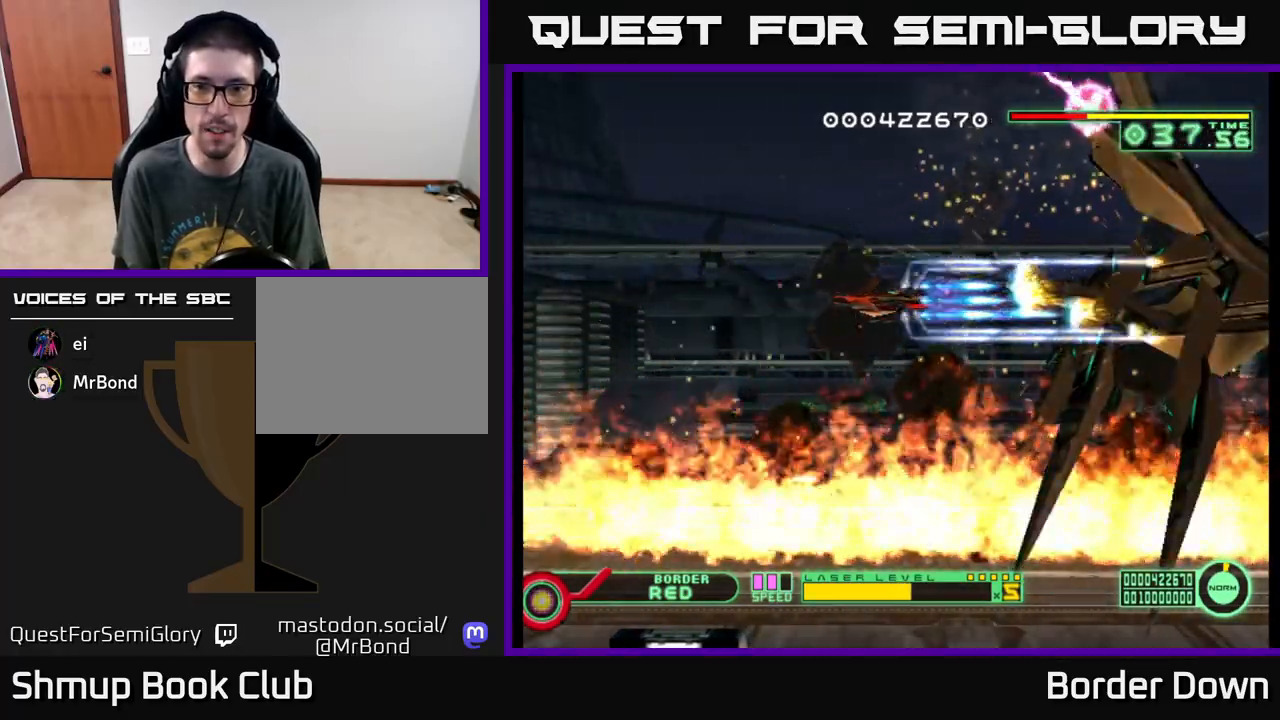
{"buttons": ["A"], "left_stick": "center", "events": []}
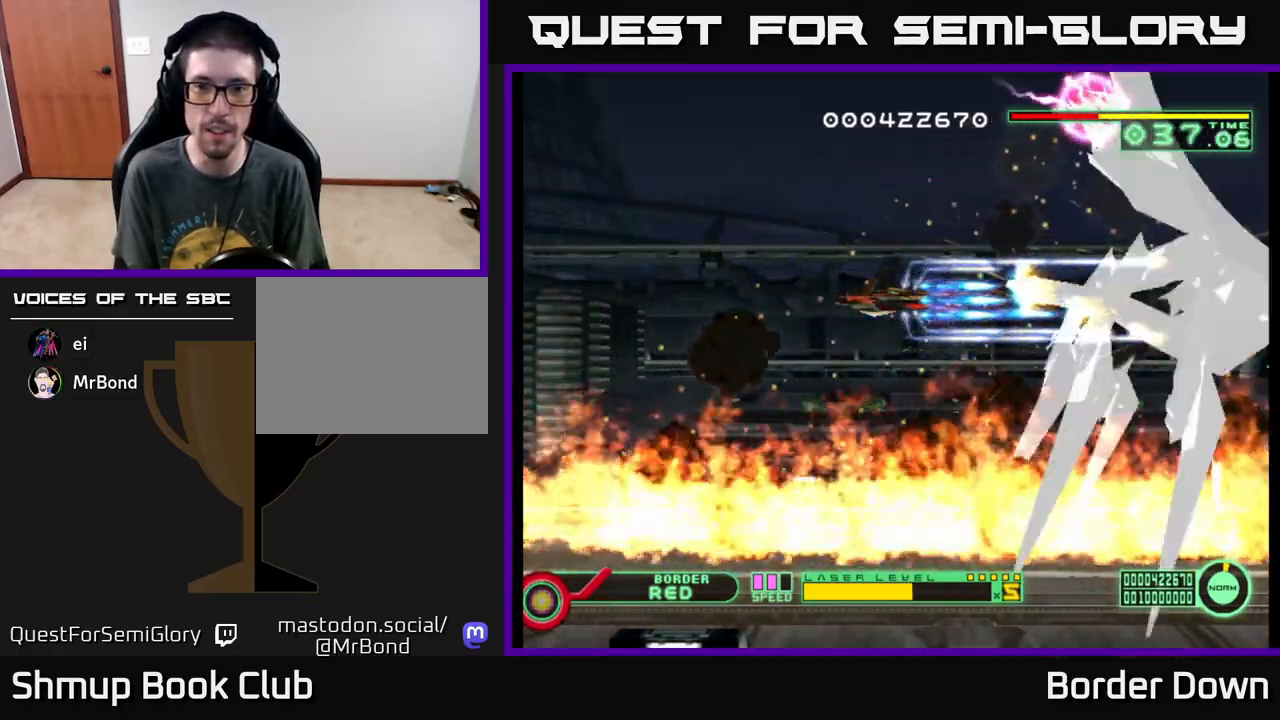
{"buttons": ["A"], "left_stick": "center", "events": []}
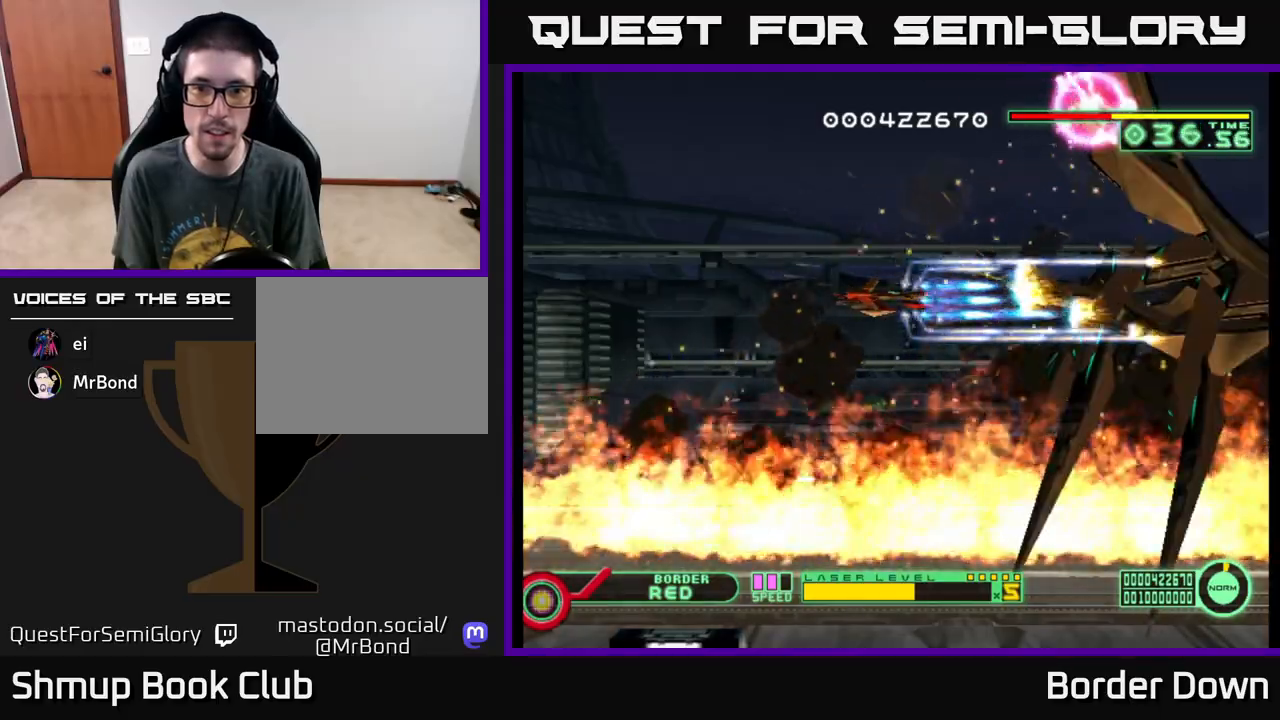
{"buttons": ["A"], "left_stick": "center", "events": []}
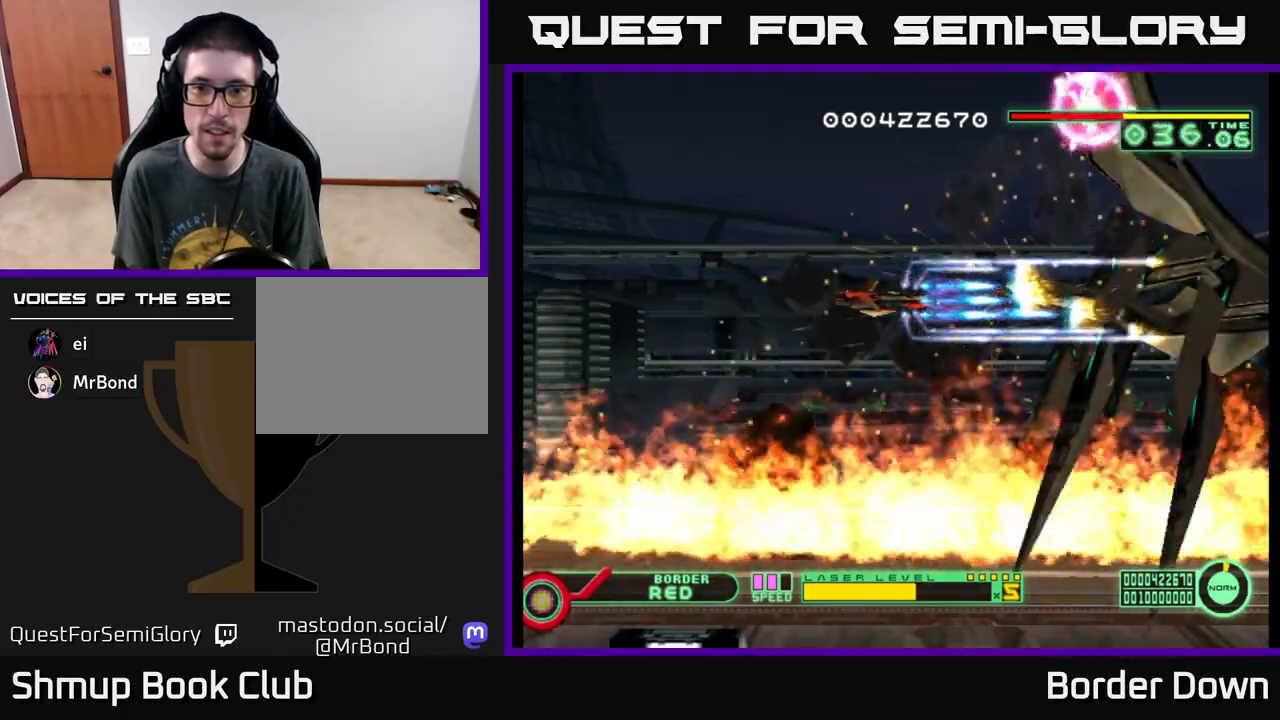
{"buttons": ["A"], "left_stick": "center", "events": []}
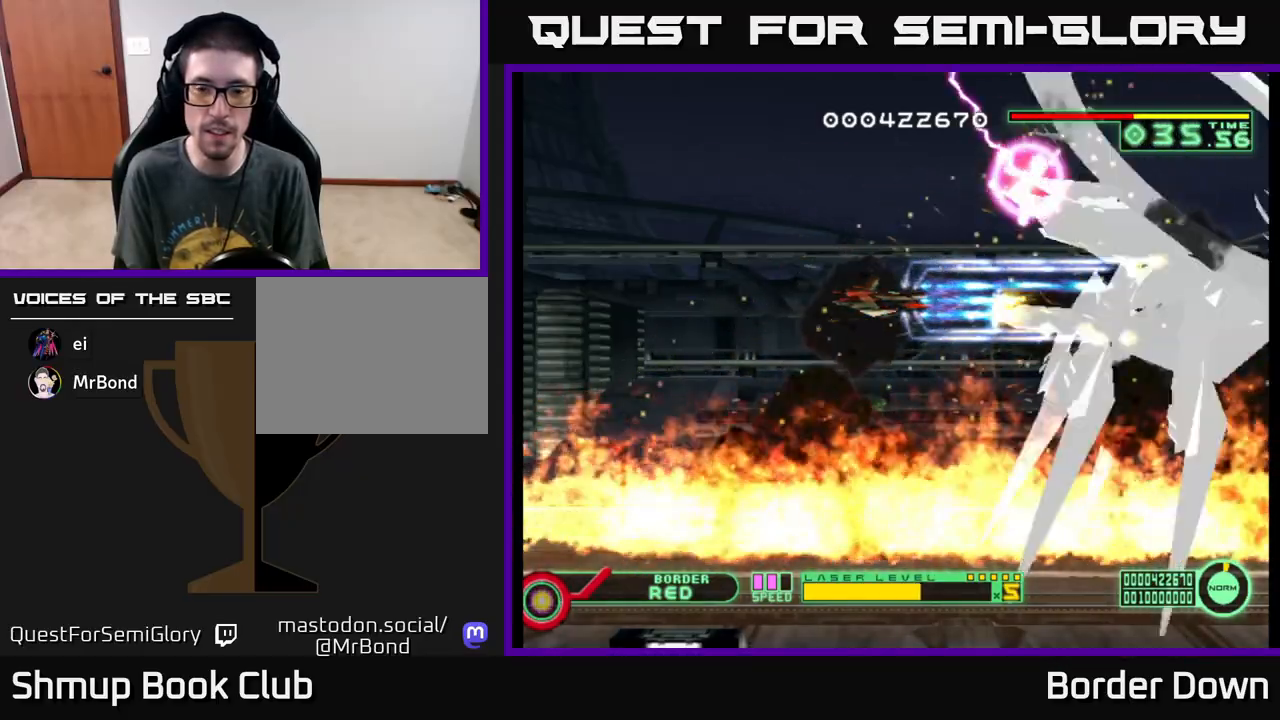
{"buttons": ["A"], "left_stick": "center", "events": [[150, "DPAD_DOWN", "down"], [250, "DPAD_DOWN", "up"], [467, "DPAD_DOWN", "down"], [500, "DPAD_DOWN", "up"]]}
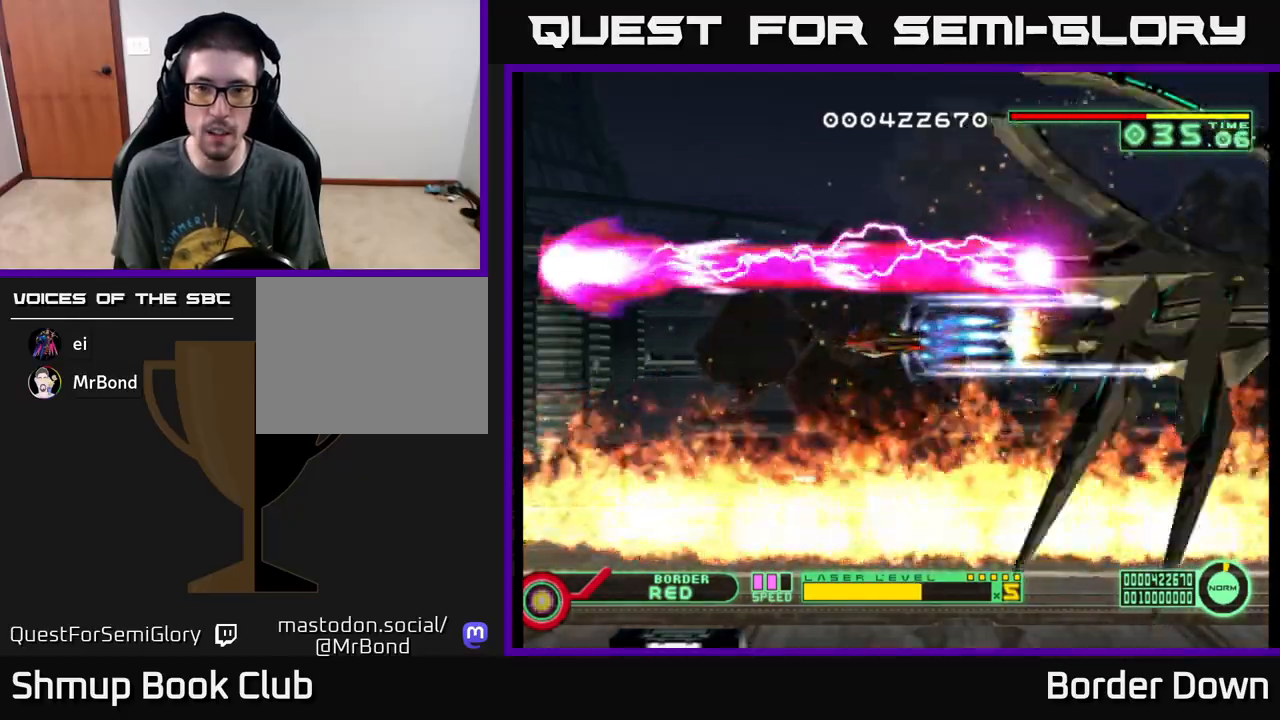
{"buttons": ["A"], "left_stick": "center", "events": []}
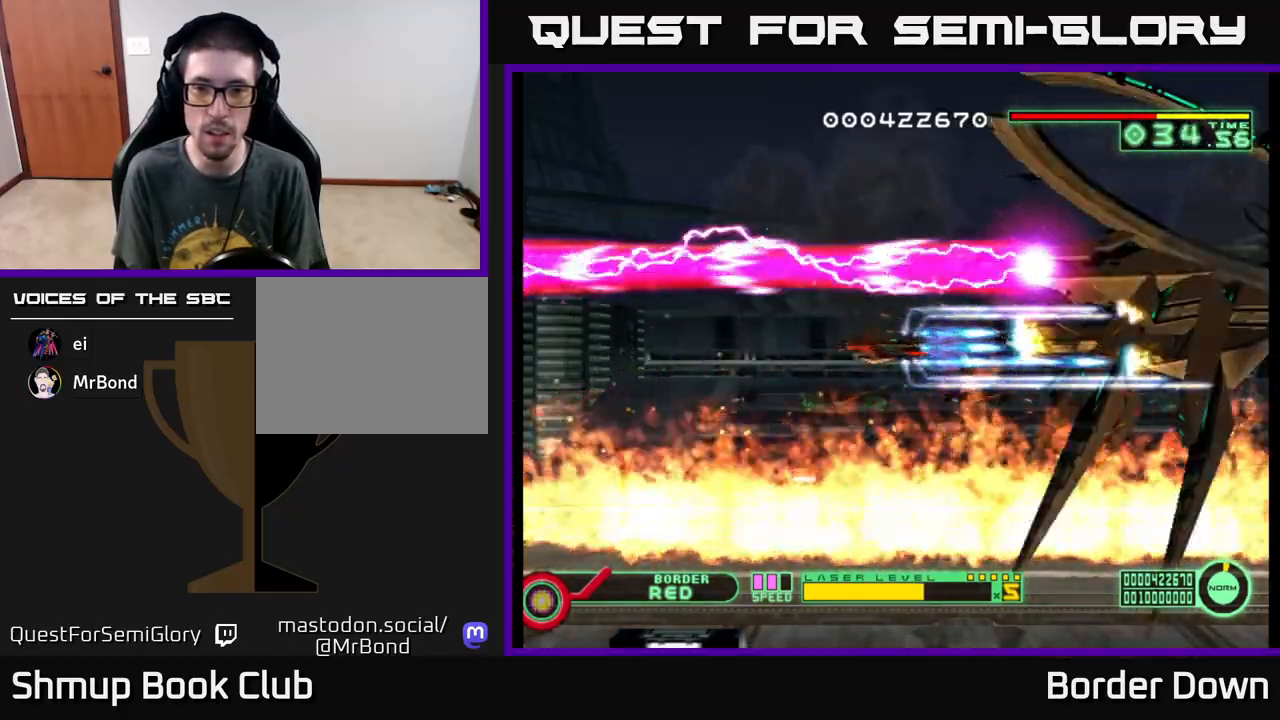
{"buttons": ["A"], "left_stick": "center", "events": []}
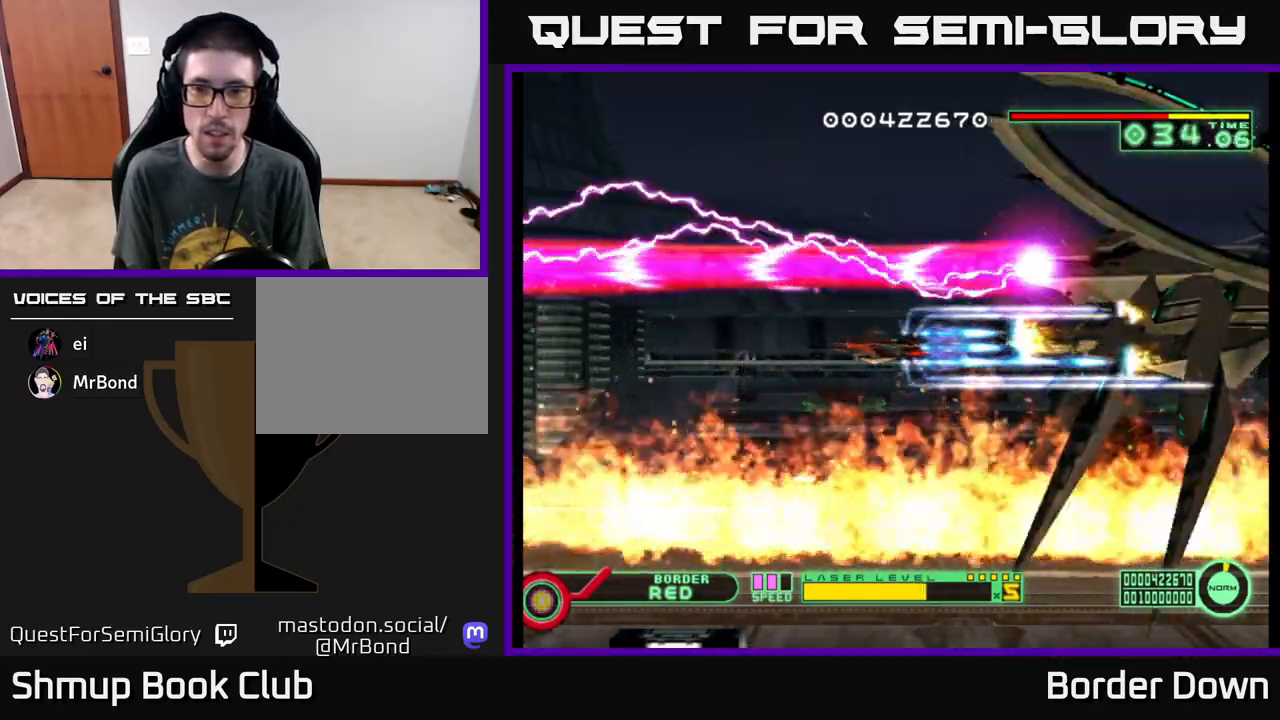
{"buttons": ["A"], "left_stick": "center", "events": []}
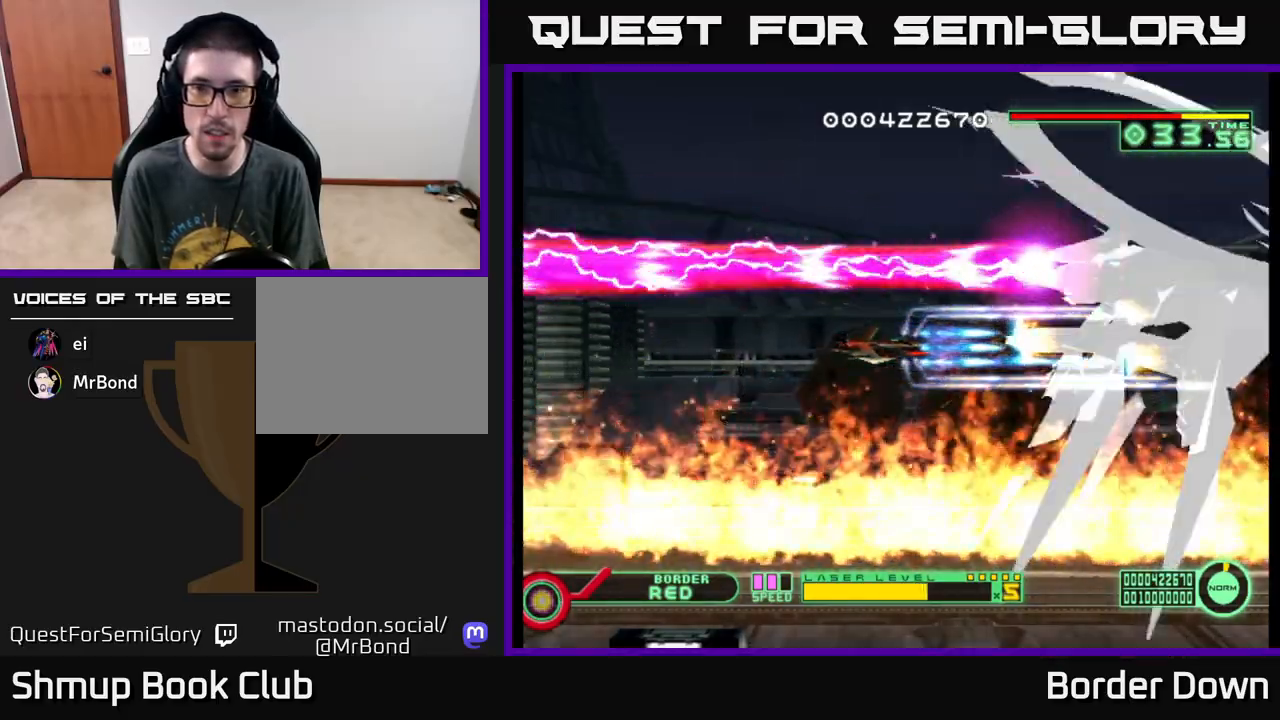
{"buttons": ["A"], "left_stick": "center", "events": []}
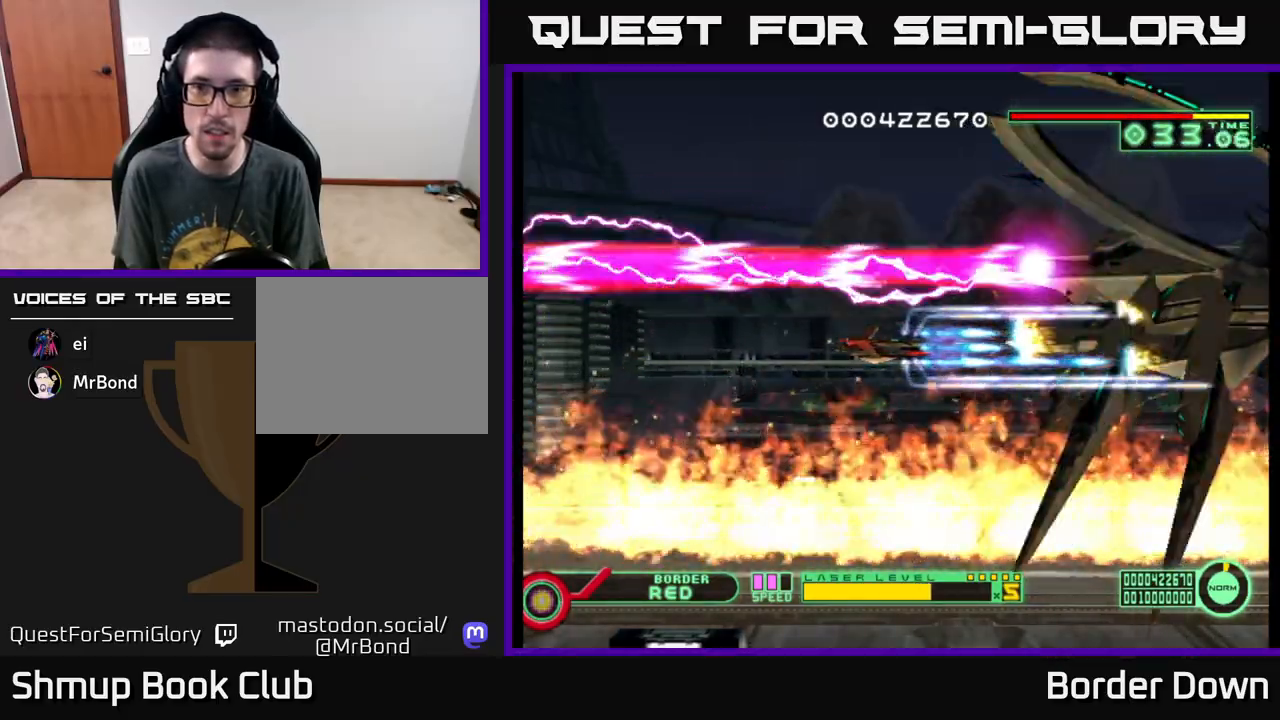
{"buttons": ["A"], "left_stick": "center", "events": []}
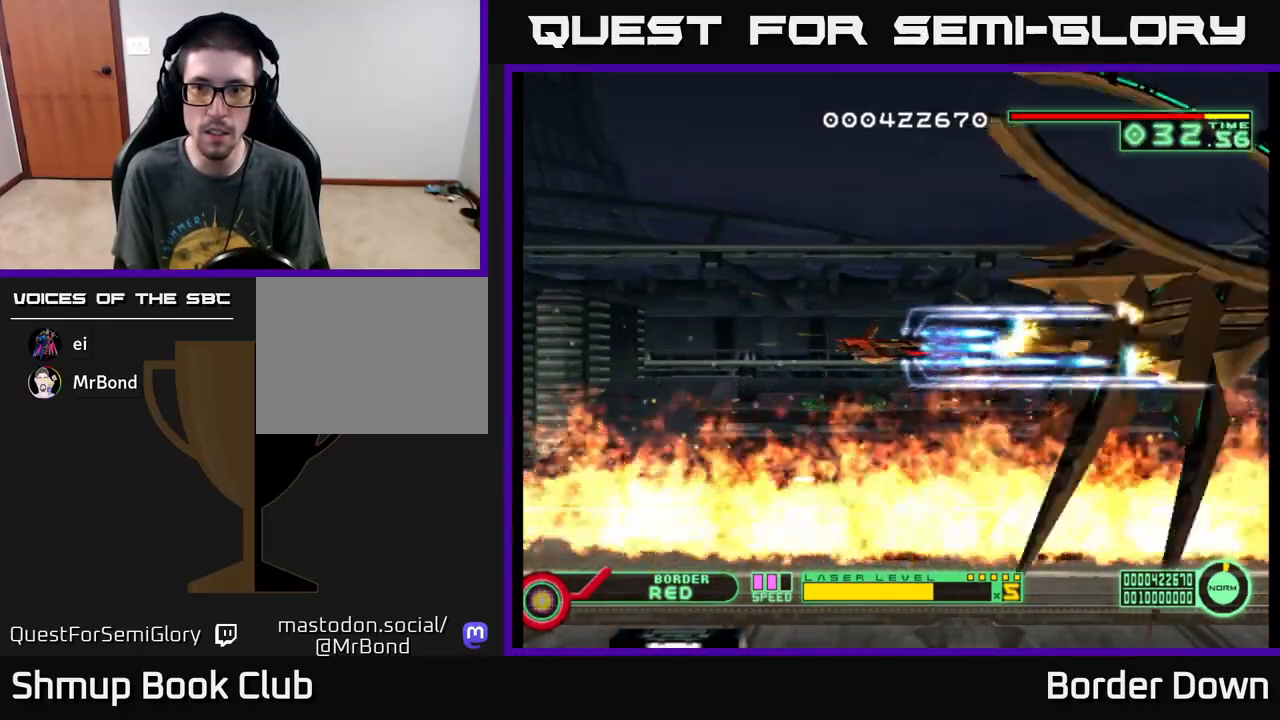
{"buttons": ["A"], "left_stick": "center", "events": []}
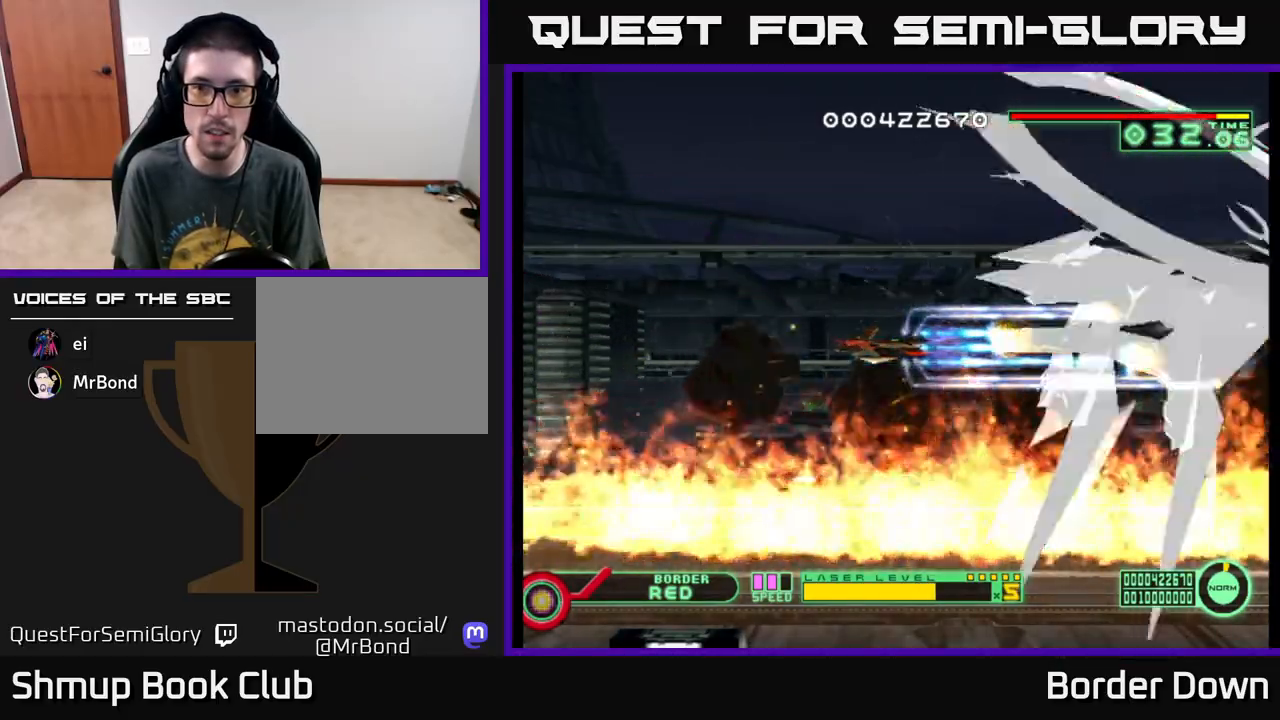
{"buttons": ["A"], "left_stick": "center", "events": []}
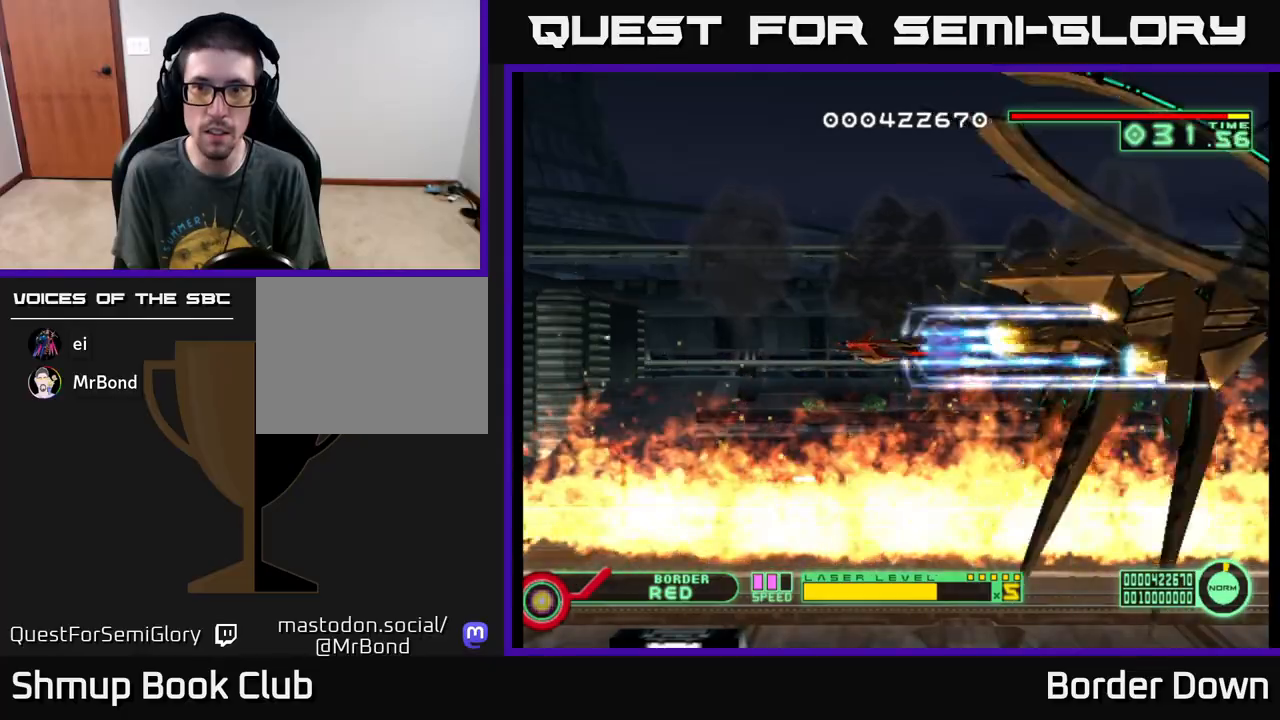
{"buttons": ["DPAD_LEFT"], "left_stick": "center", "events": [[167, "DPAD_LEFT", "down"], [300, "A", "up"]]}
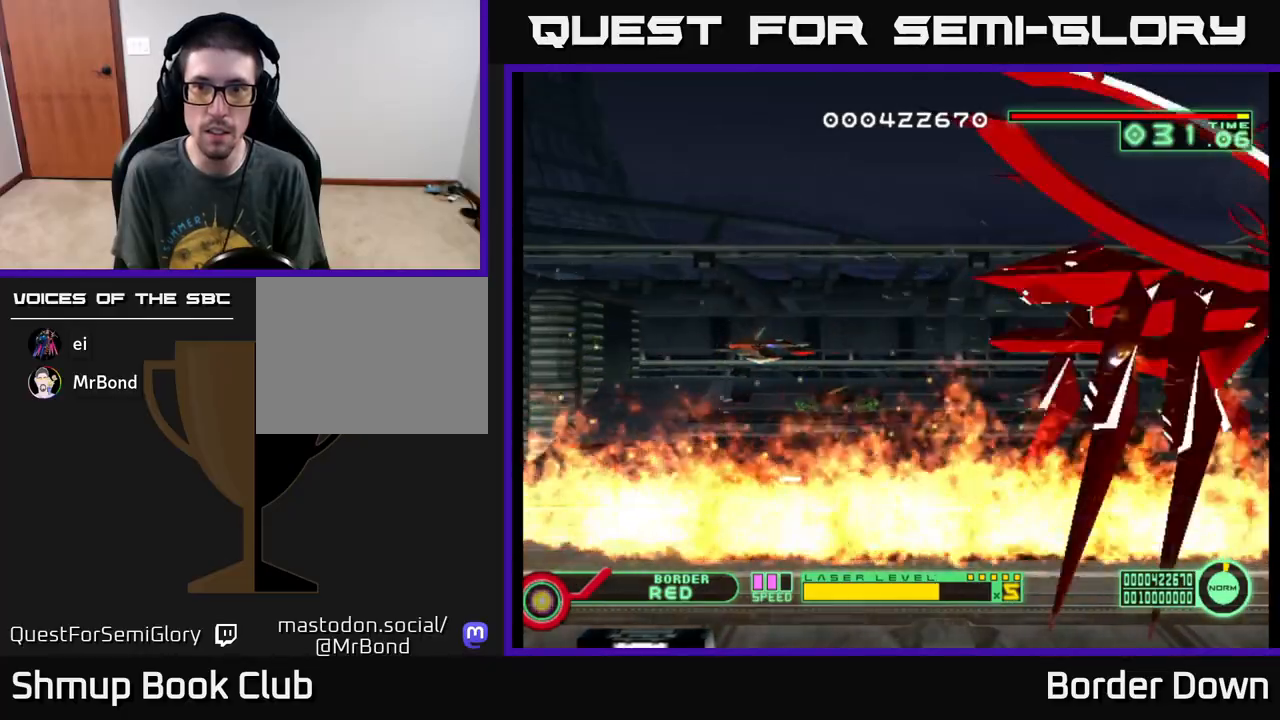
{"buttons": ["DPAD_LEFT"], "left_stick": "center", "events": [[183, "A", "down"], [233, "DPAD_LEFT", "up"], [267, "A", "up"], [350, "A", "down"], [417, "A", "up"], [500, "DPAD_LEFT", "down"]]}
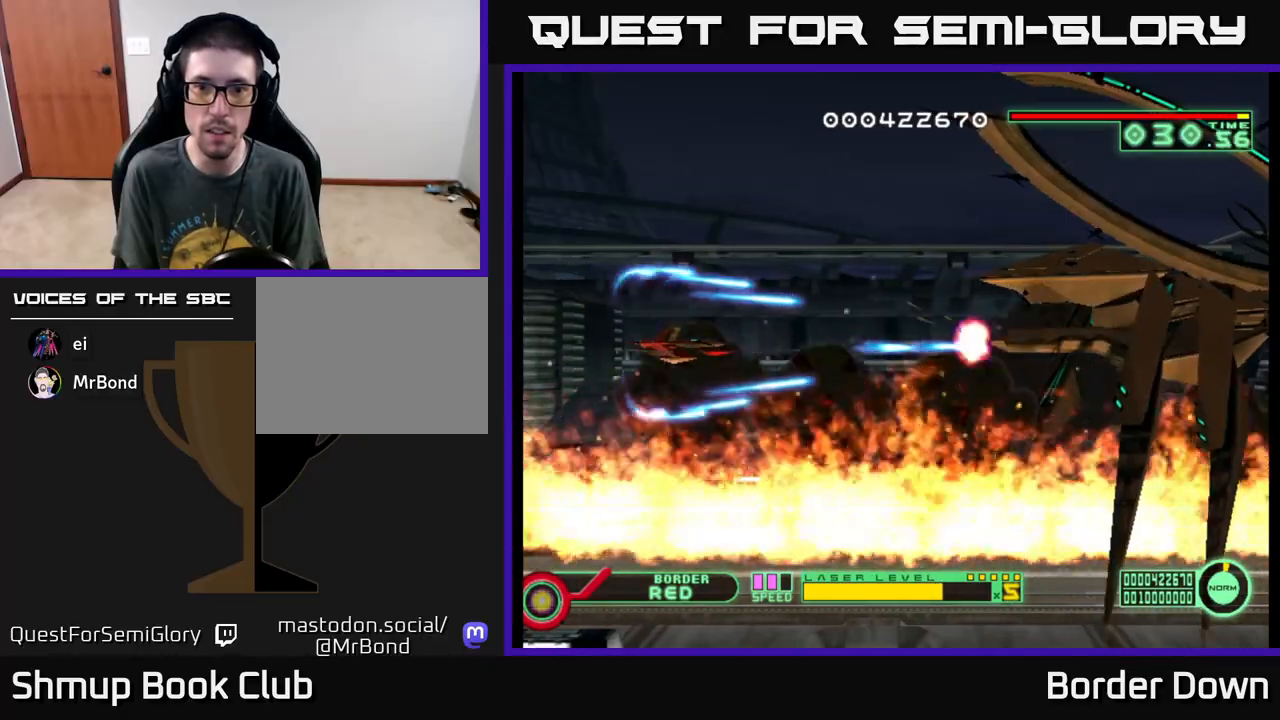
{"buttons": ["DPAD_UP"], "left_stick": "center", "events": [[17, "A", "down"], [117, "A", "up"], [167, "DPAD_LEFT", "up"], [183, "A", "down"], [267, "A", "up"], [450, "DPAD_UP", "down"]]}
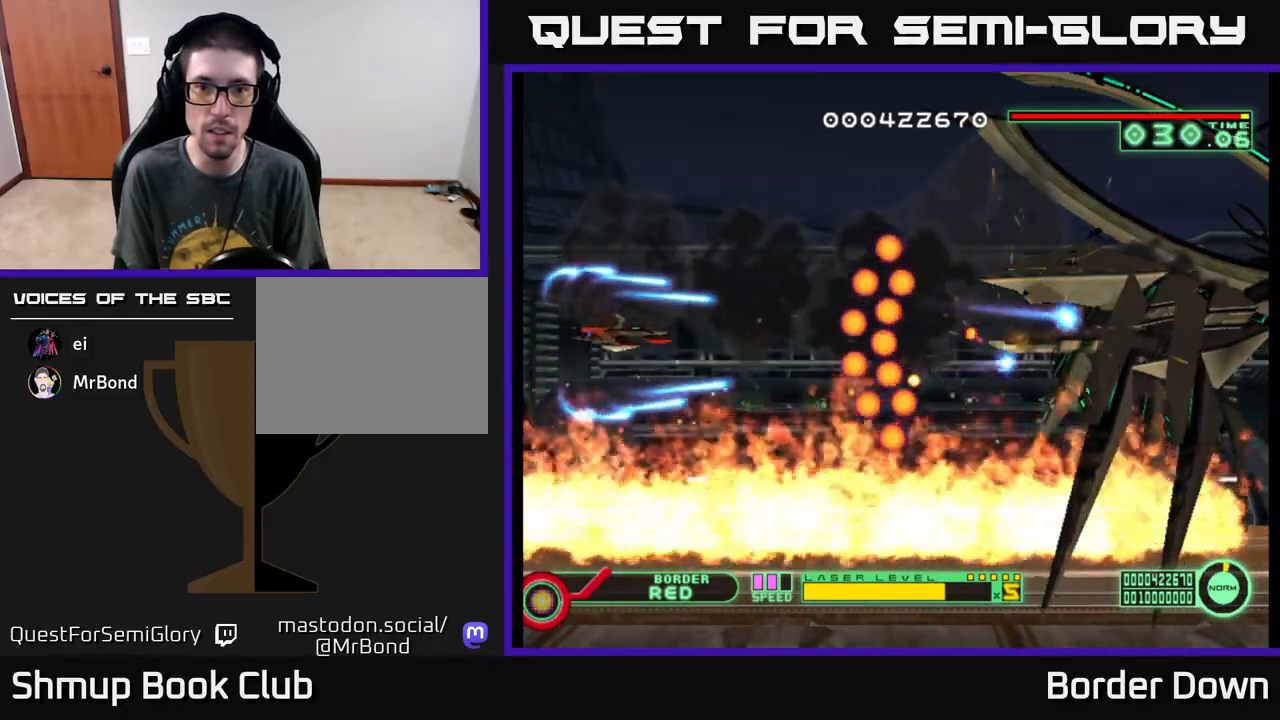
{"buttons": [], "left_stick": "center", "events": [[83, "DPAD_UP", "up"]]}
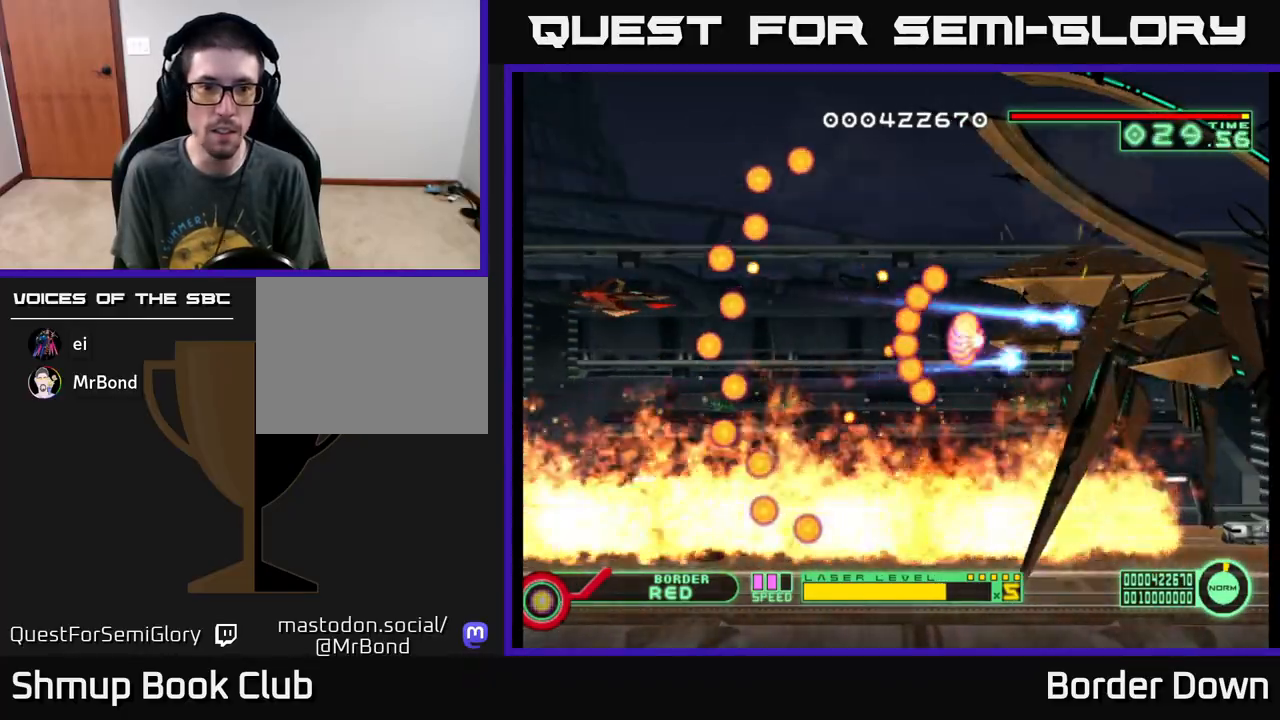
{"buttons": [], "left_stick": "center", "events": [[267, "DPAD_DOWN", "down"], [383, "DPAD_DOWN", "up"]]}
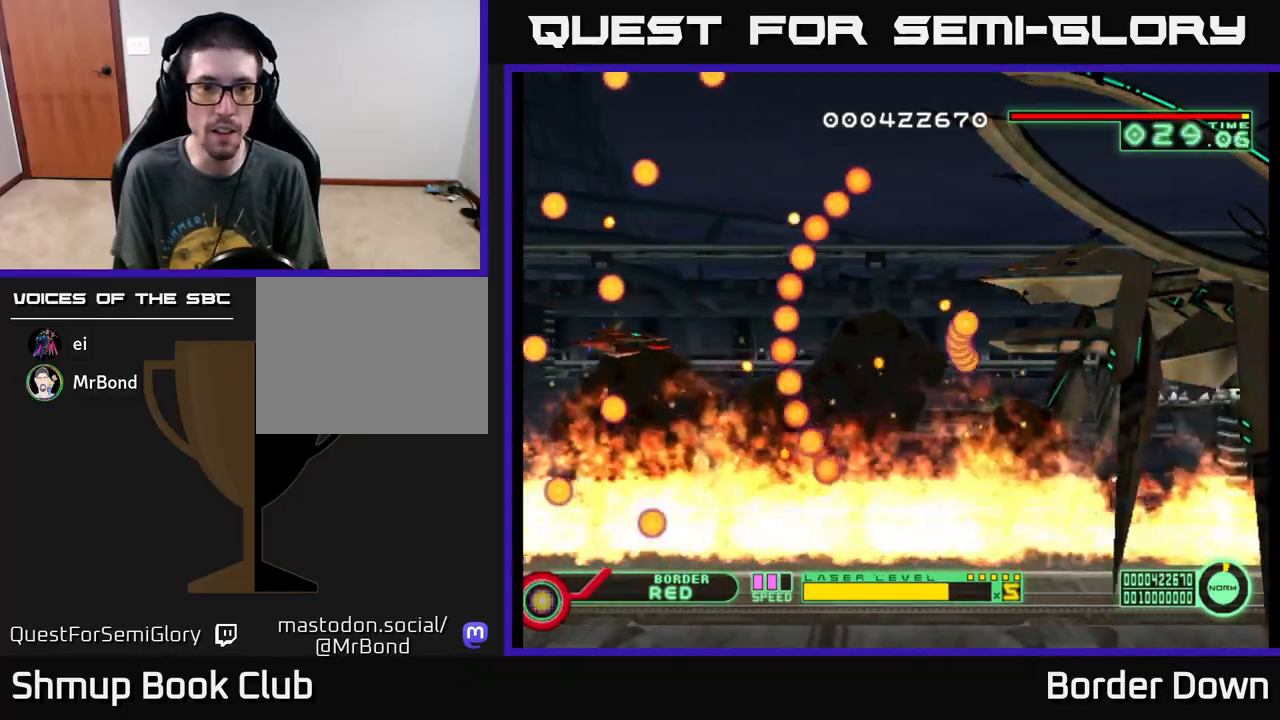
{"buttons": [], "left_stick": "center", "events": [[167, "DPAD_LEFT", "down"], [350, "DPAD_LEFT", "up"]]}
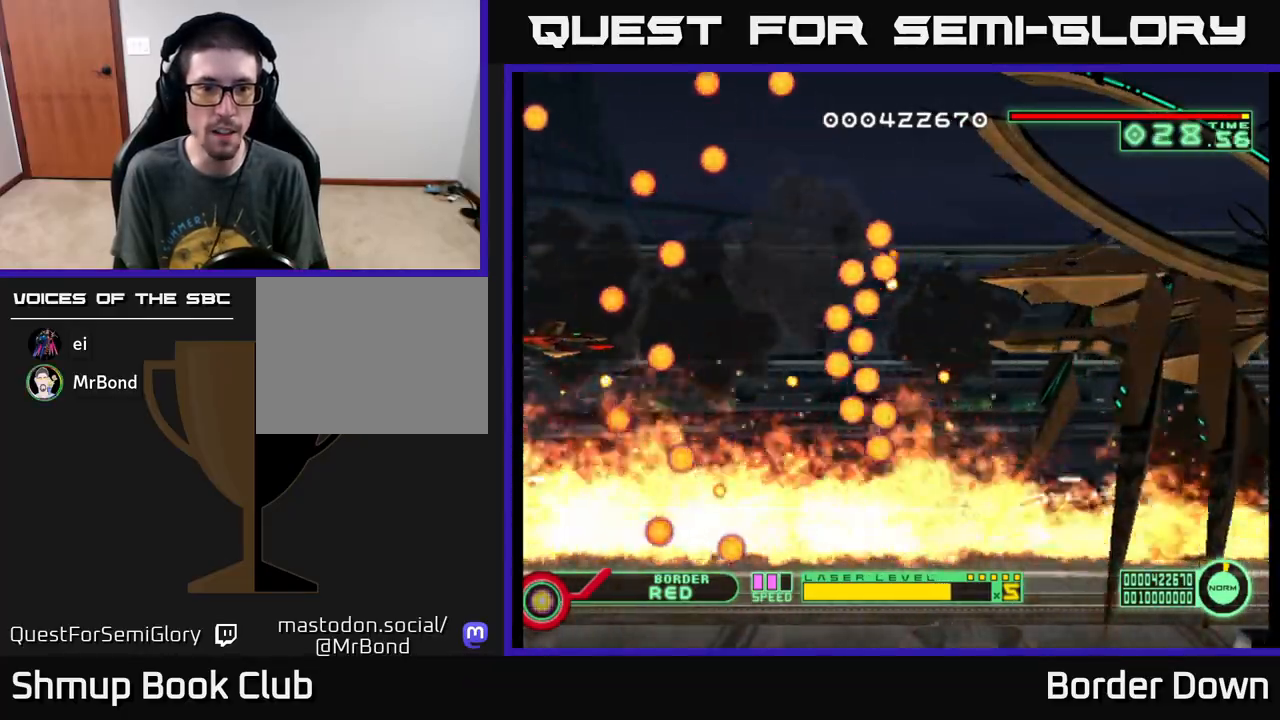
{"buttons": [], "left_stick": "center", "events": [[183, "DPAD_UP", "down"], [283, "DPAD_UP", "up"]]}
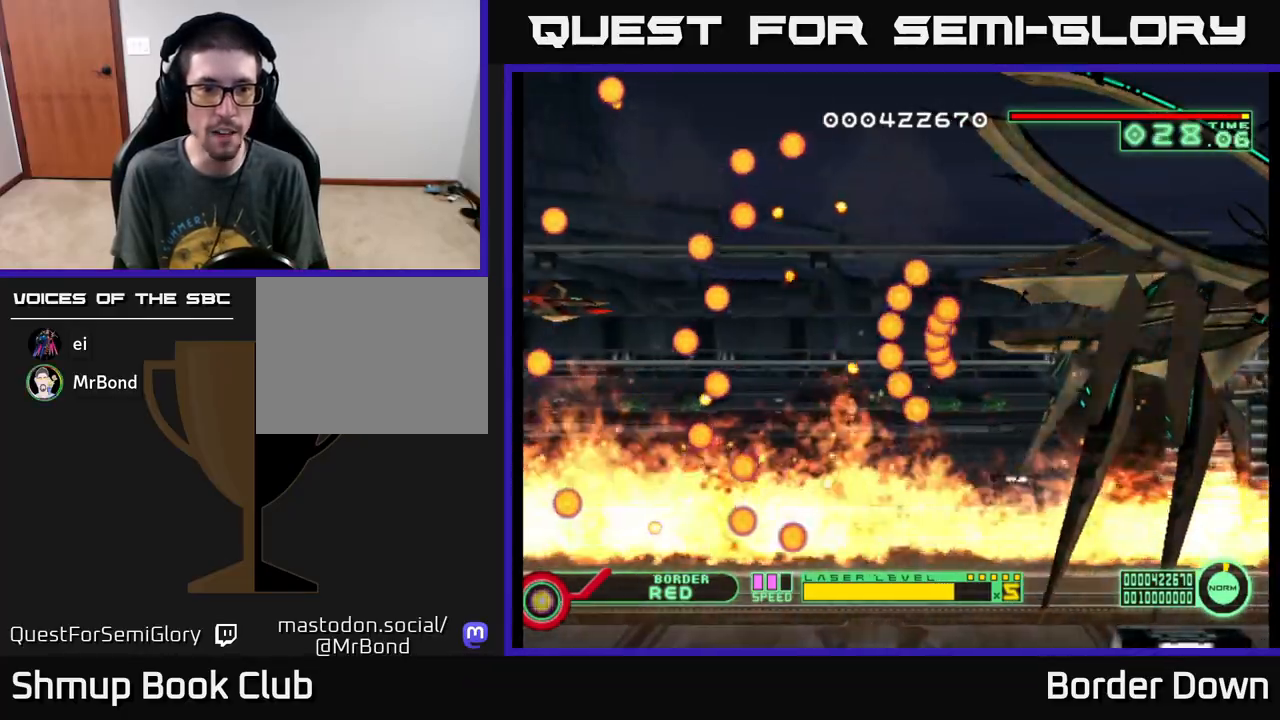
{"buttons": [], "left_stick": "center", "events": []}
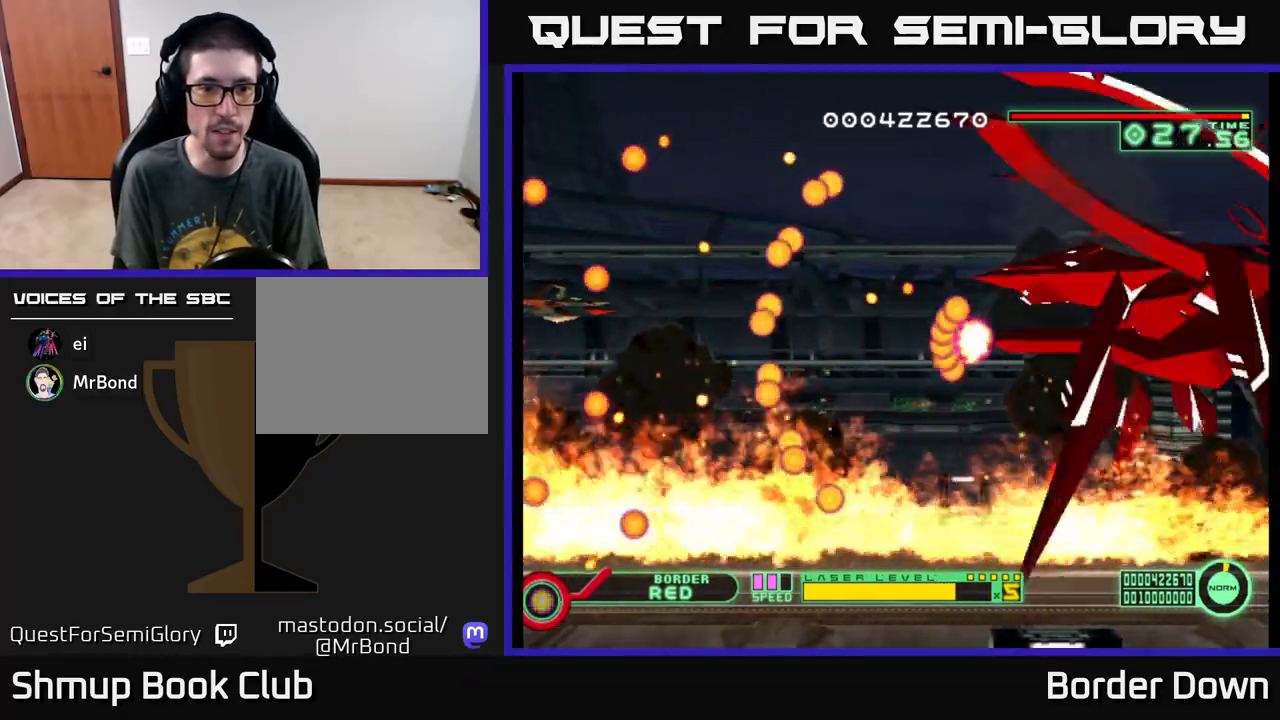
{"buttons": [], "left_stick": "center", "events": [[183, "DPAD_DOWN", "down"], [300, "DPAD_DOWN", "up"]]}
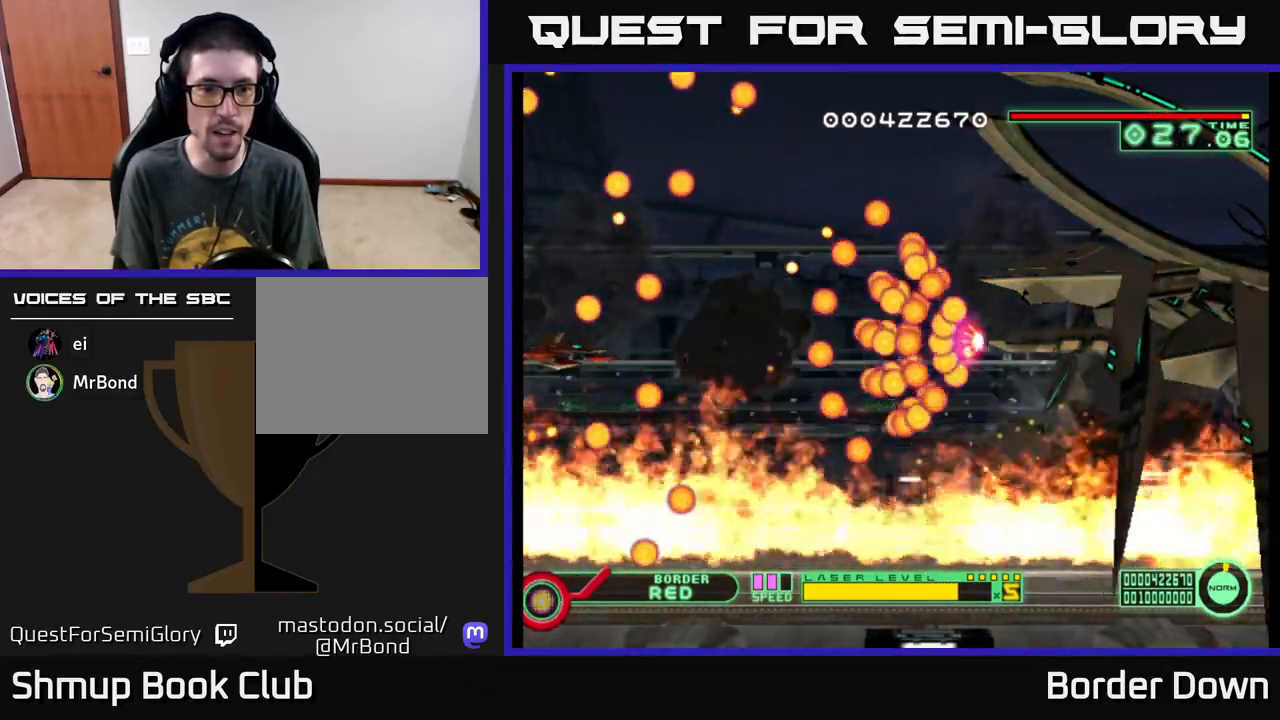
{"buttons": [], "left_stick": "center", "events": [[350, "DPAD_UP", "down"], [500, "DPAD_UP", "up"]]}
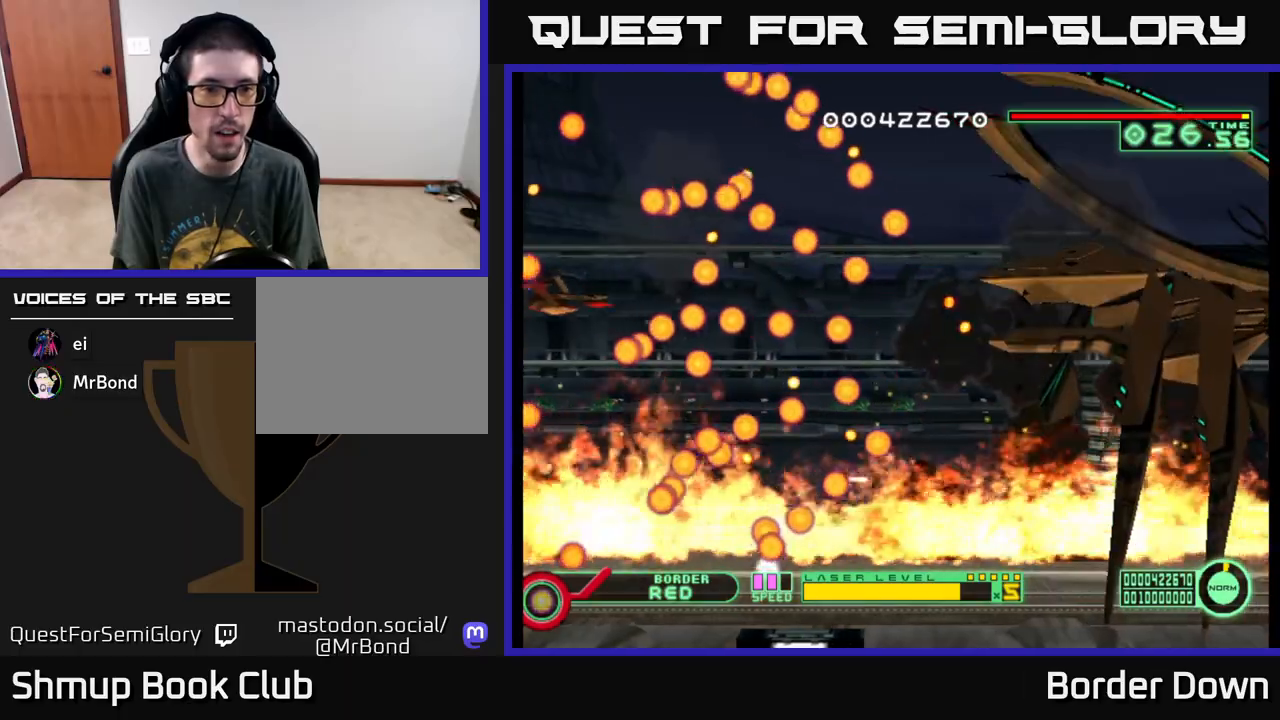
{"buttons": [], "left_stick": "center", "events": [[233, "DPAD_UP", "down"], [350, "DPAD_UP", "up"]]}
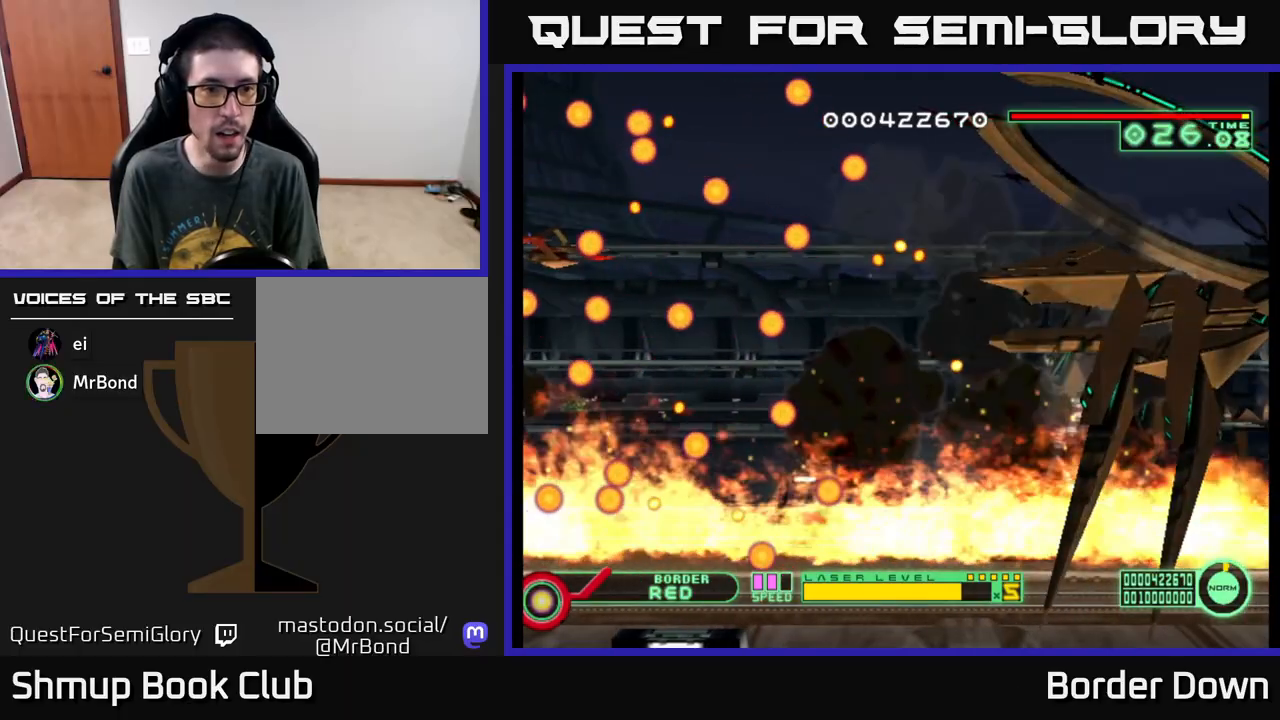
{"buttons": ["DPAD_UP"], "left_stick": "center", "events": [[50, "DPAD_DOWN", "down"], [150, "DPAD_DOWN", "up"], [433, "DPAD_UP", "down"]]}
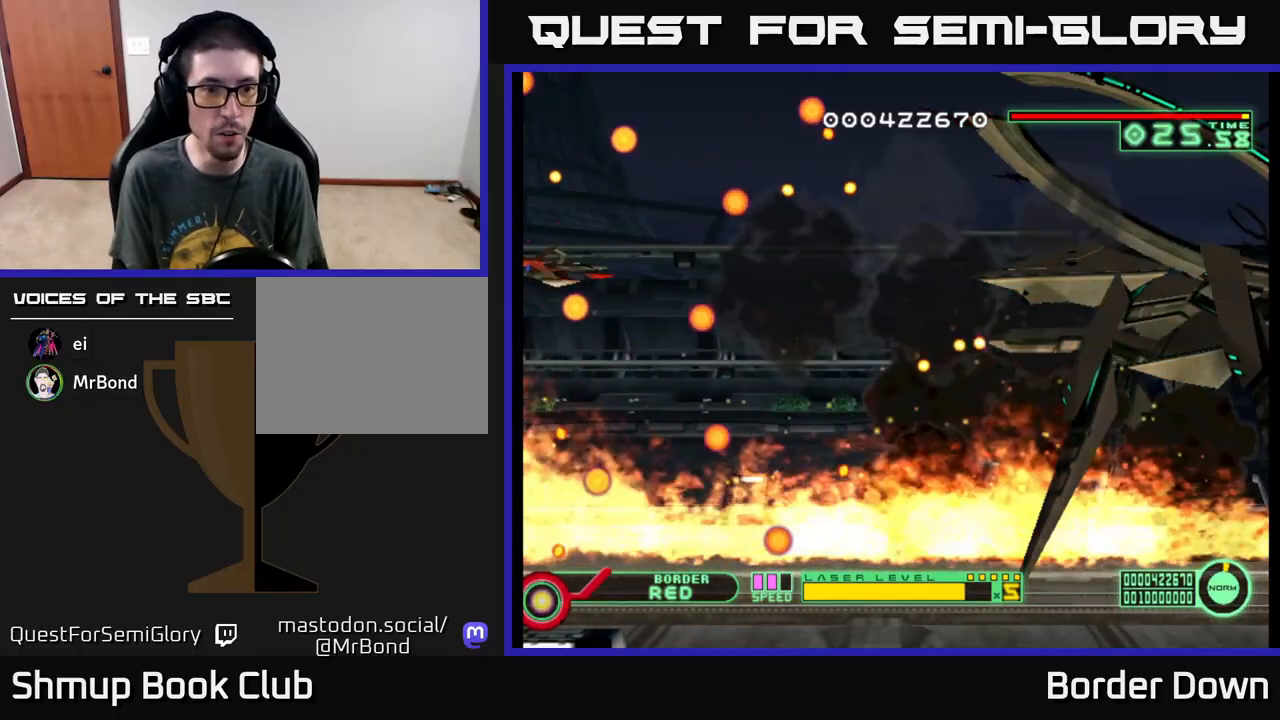
{"buttons": [], "left_stick": "center", "events": [[17, "DPAD_UP", "up"], [283, "DPAD_RIGHT", "down"], [500, "DPAD_RIGHT", "up"]]}